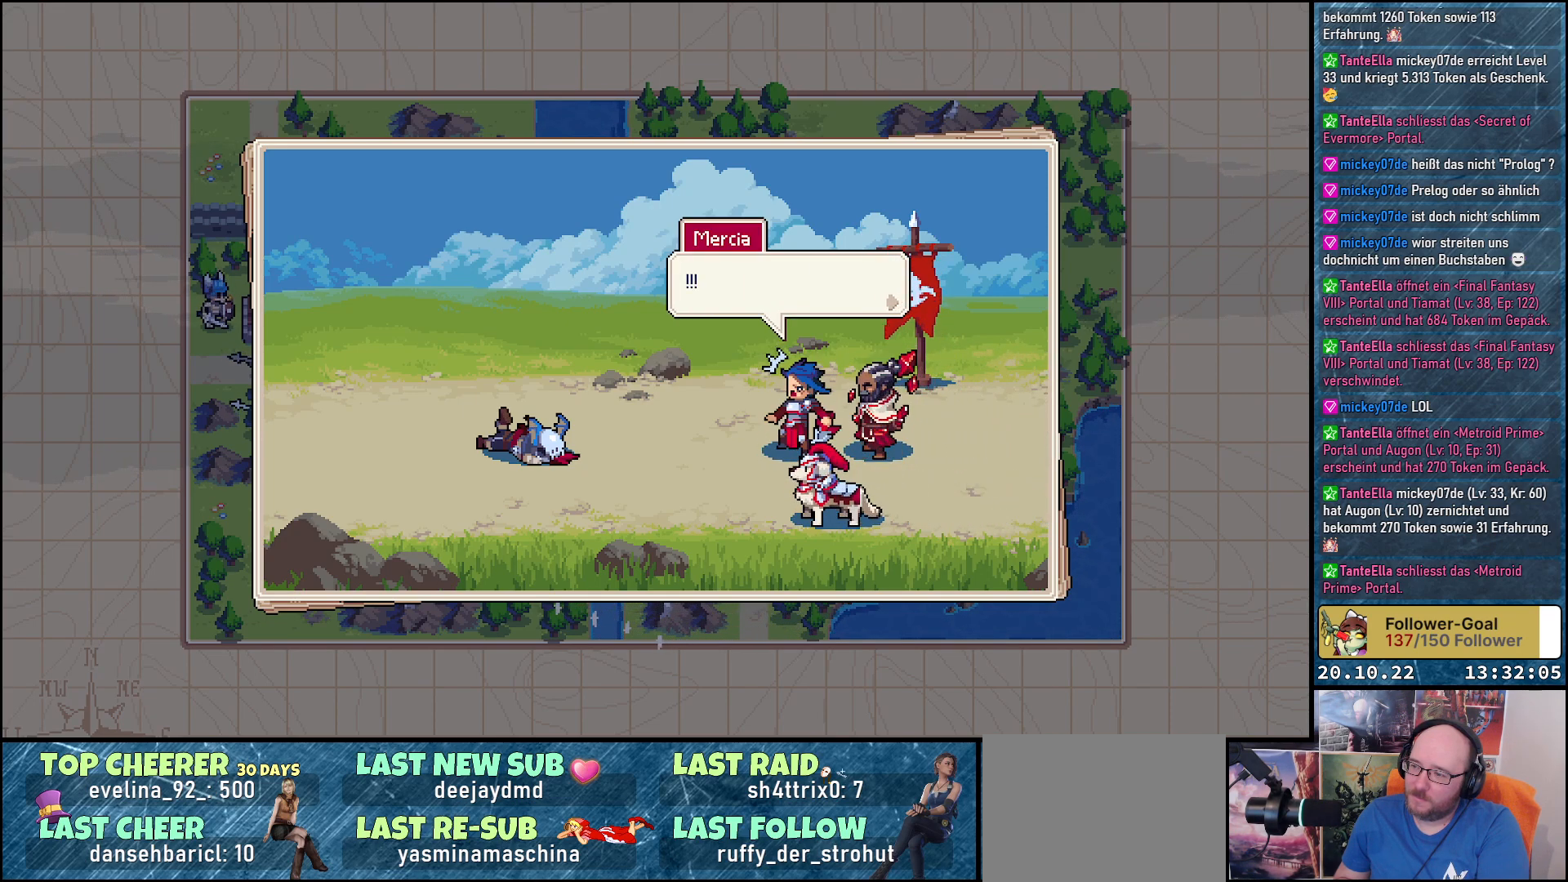
Gameplay with a controller (Xbox layout); each line is a JSON object with the inputs held at the frame after it. "events" lists button and stick changes between this image and that frame as [ms after this image, input, new state], when the widget could be followed in between. Not read: left_stick.
{"buttons": [], "right_stick": "center", "events": [[33, "A", "down"], [117, "A", "up"]]}
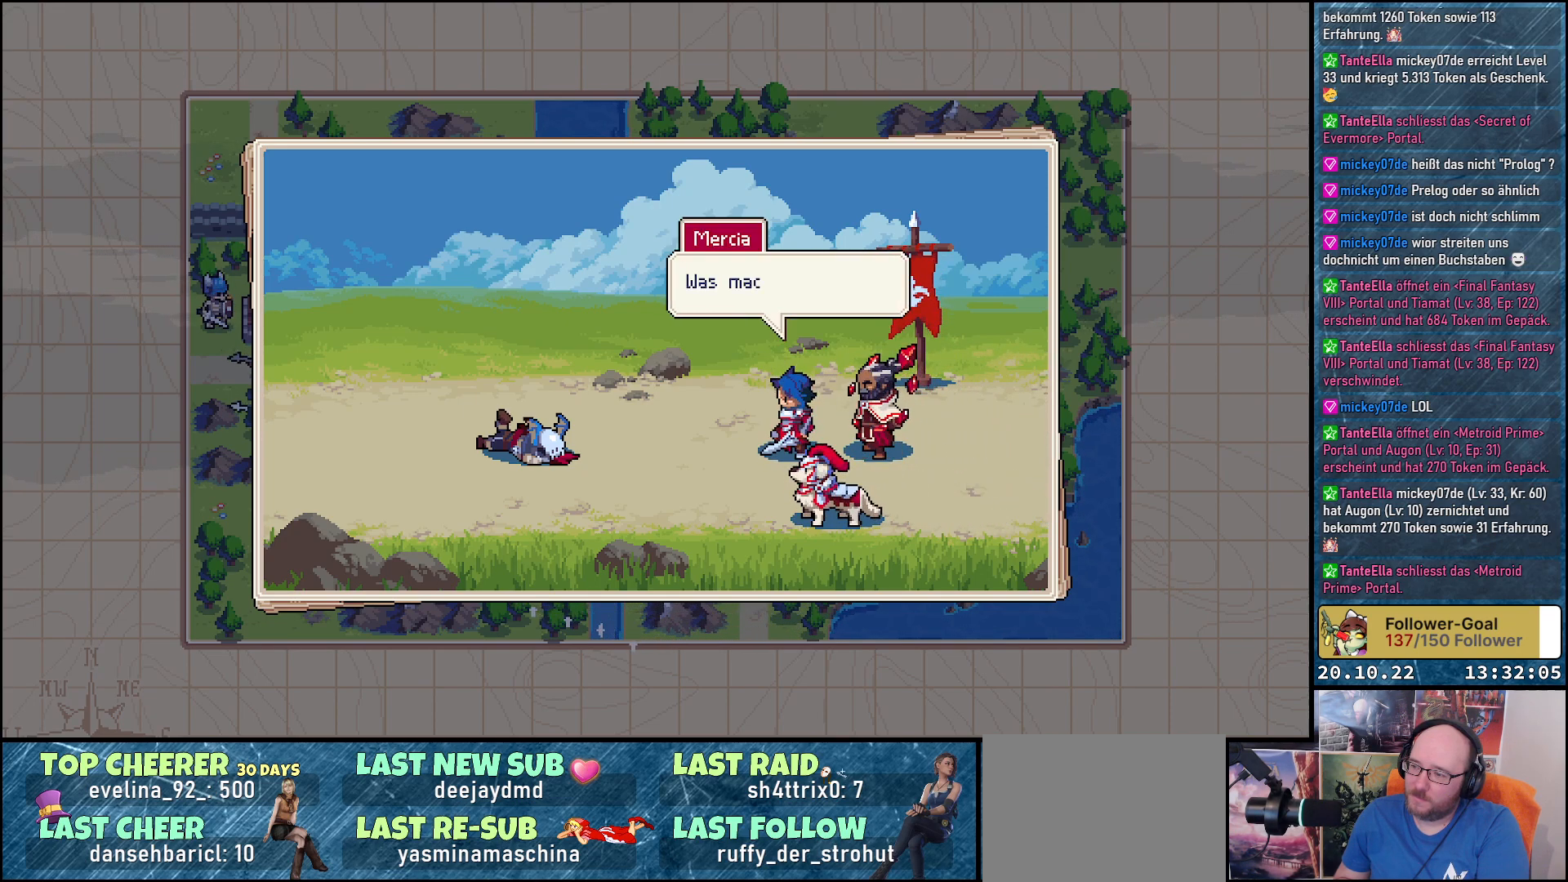
{"buttons": [], "right_stick": "center", "events": []}
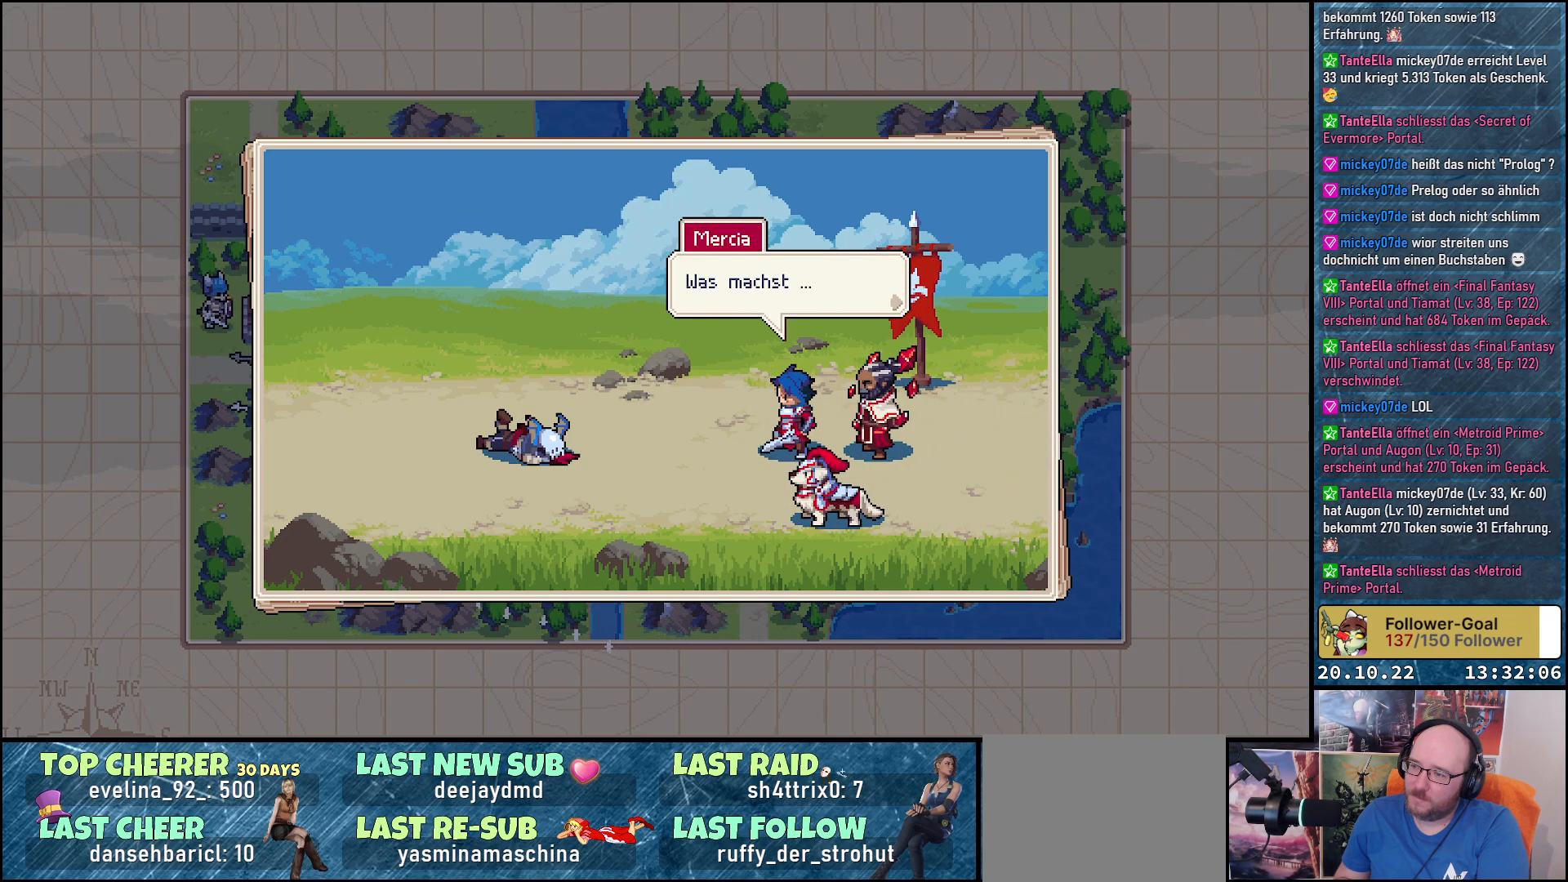
{"buttons": [], "right_stick": "center", "events": []}
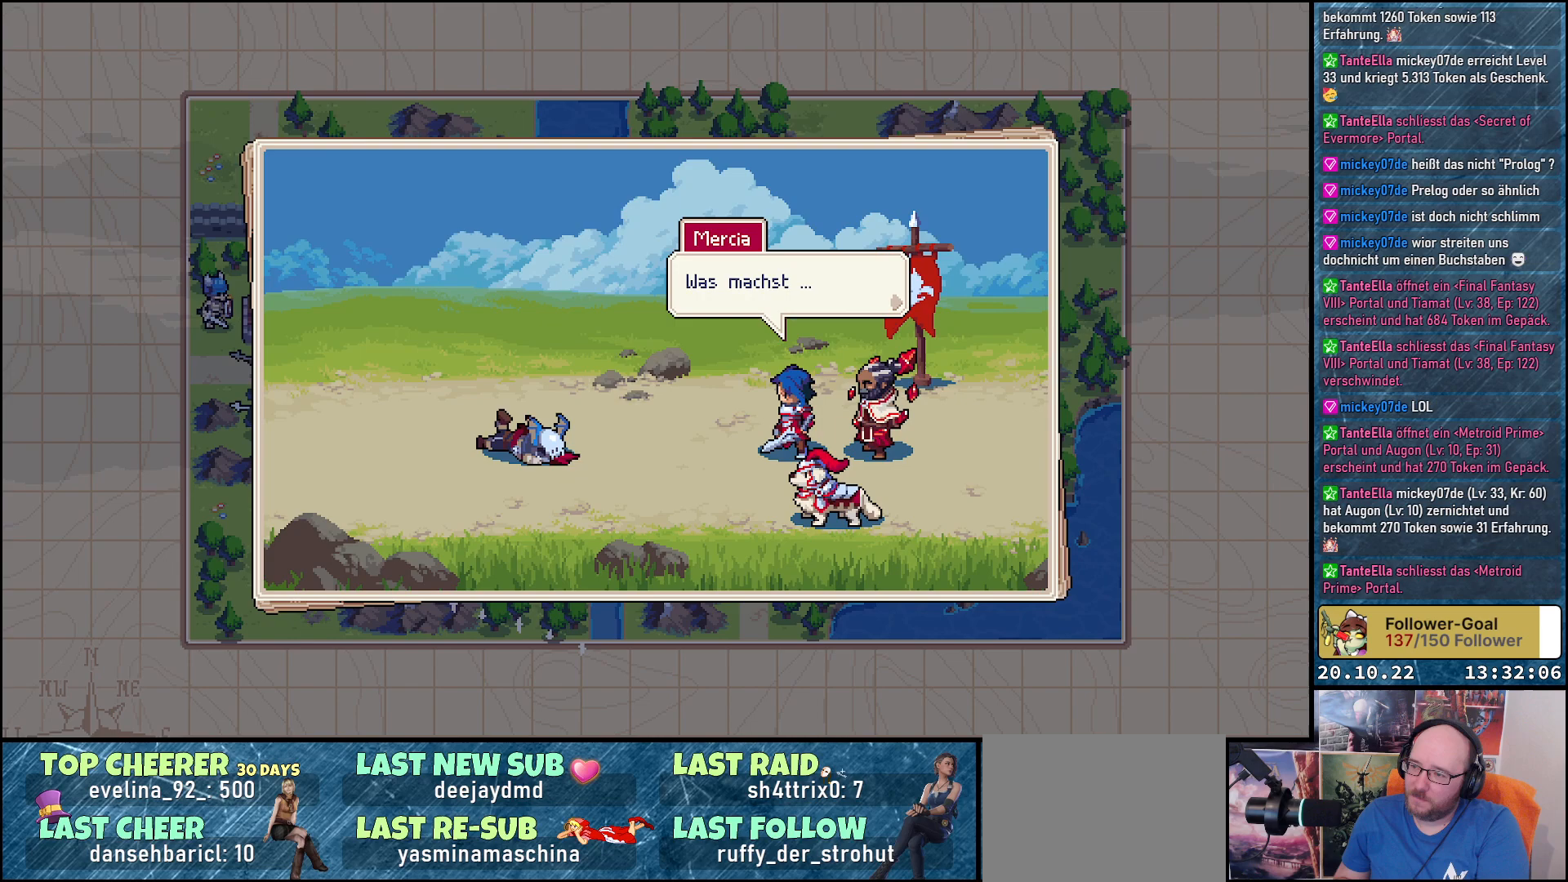
{"buttons": [], "right_stick": "center", "events": []}
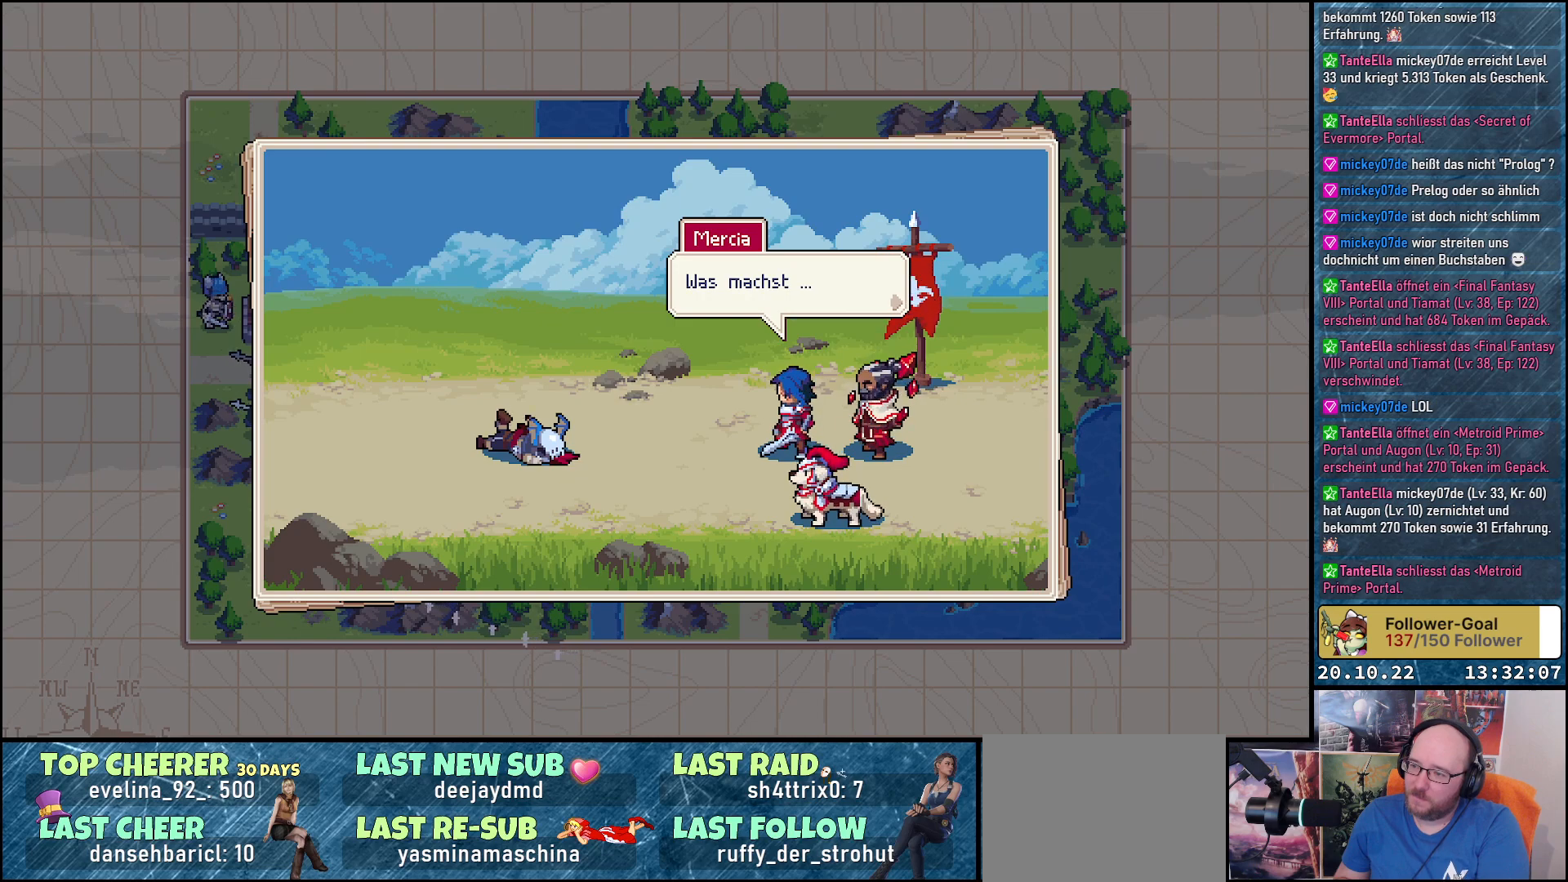
{"buttons": [], "right_stick": "center", "events": []}
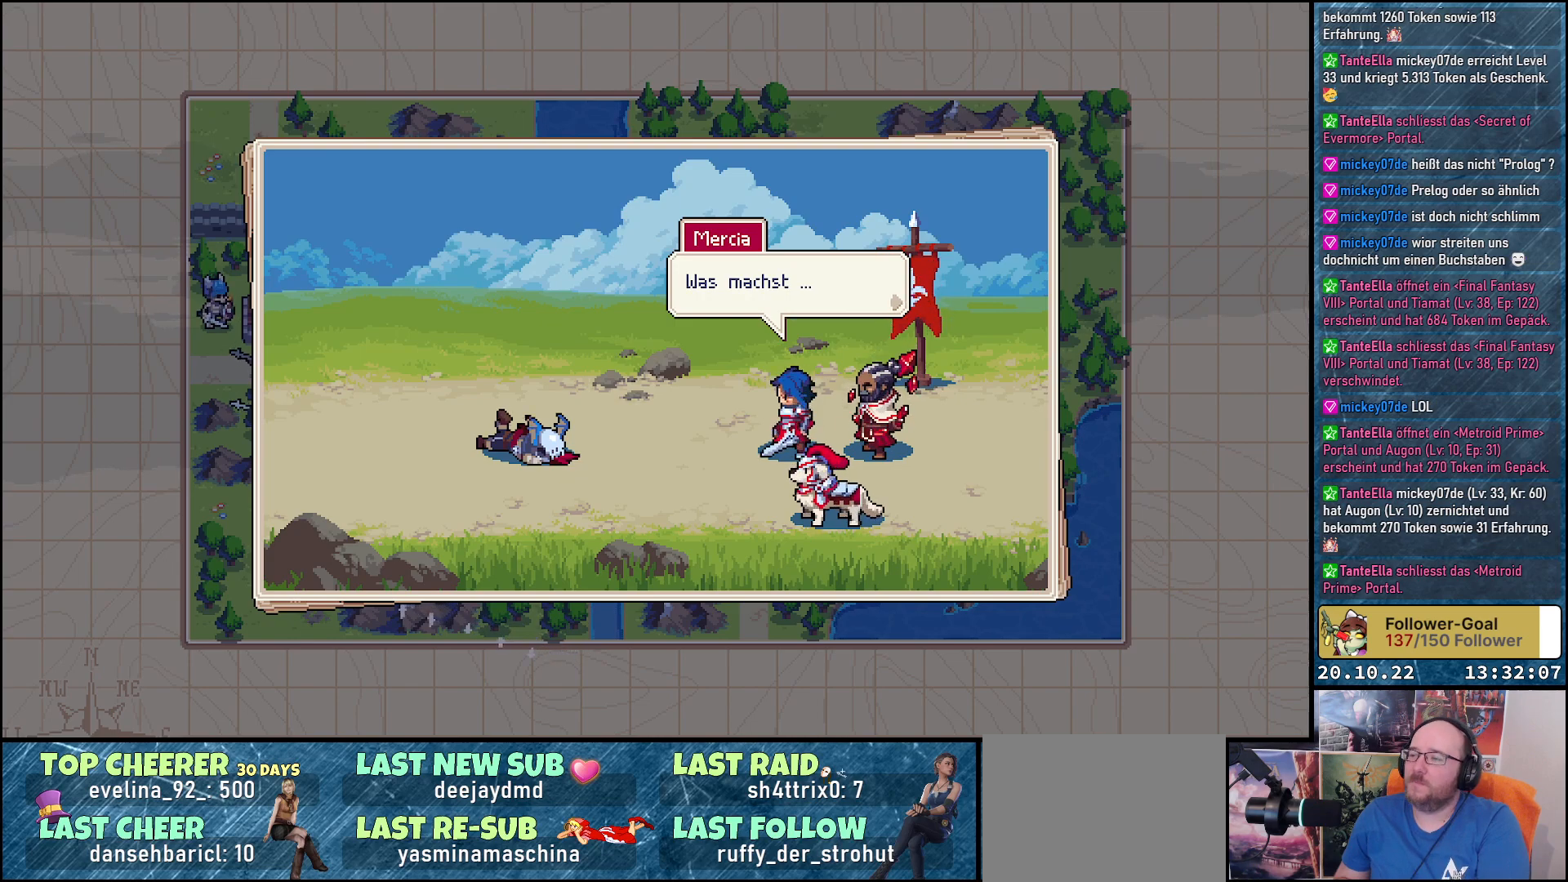
{"buttons": [], "right_stick": "center", "events": []}
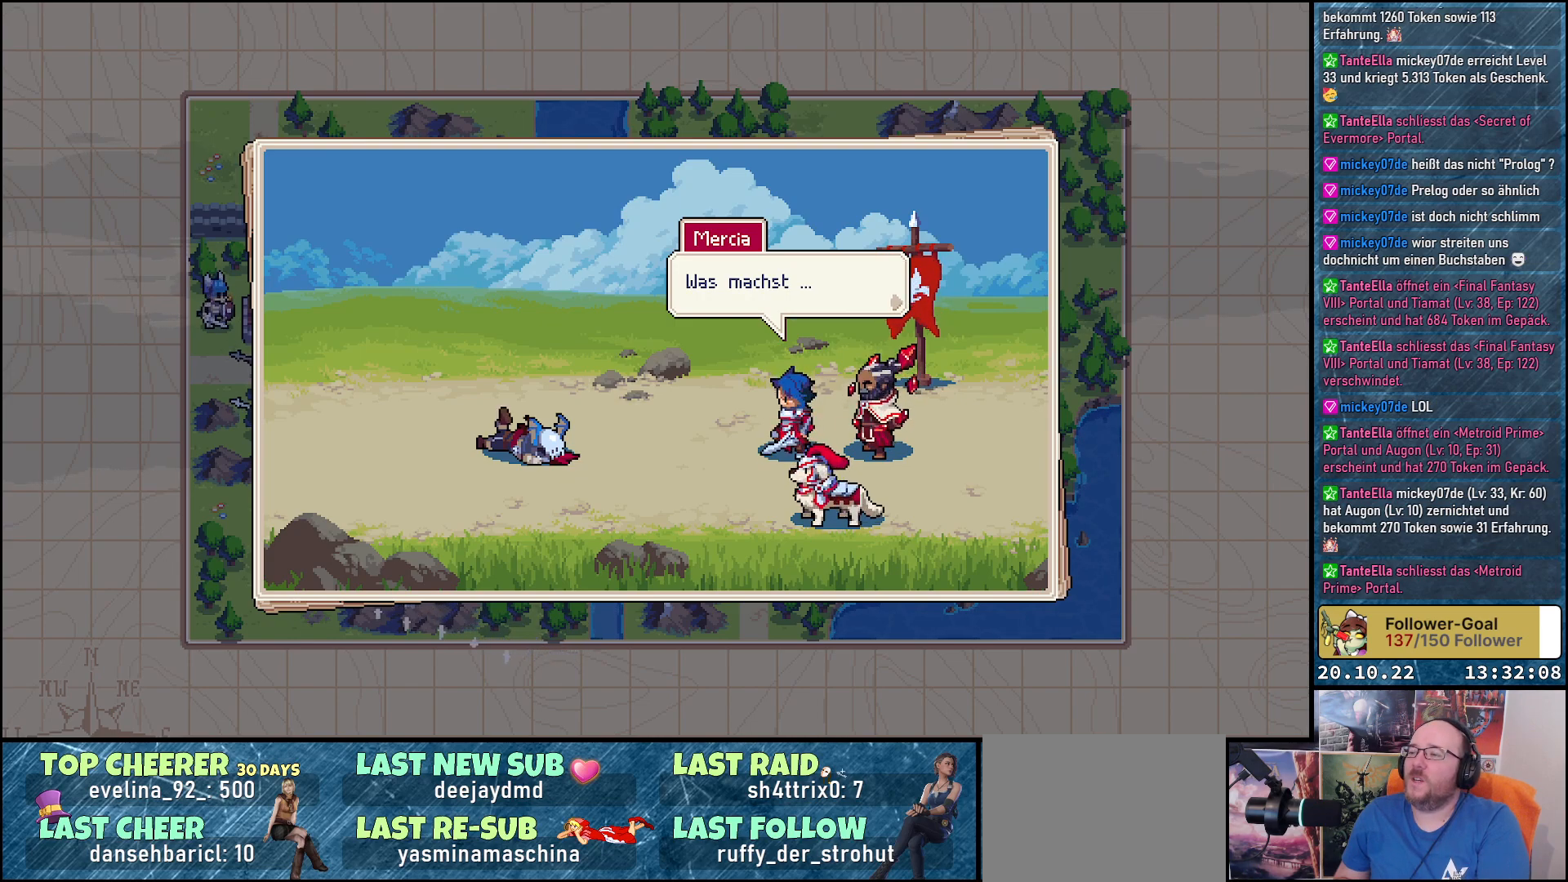
{"buttons": [], "right_stick": "center", "events": [[350, "A", "down"], [450, "A", "up"]]}